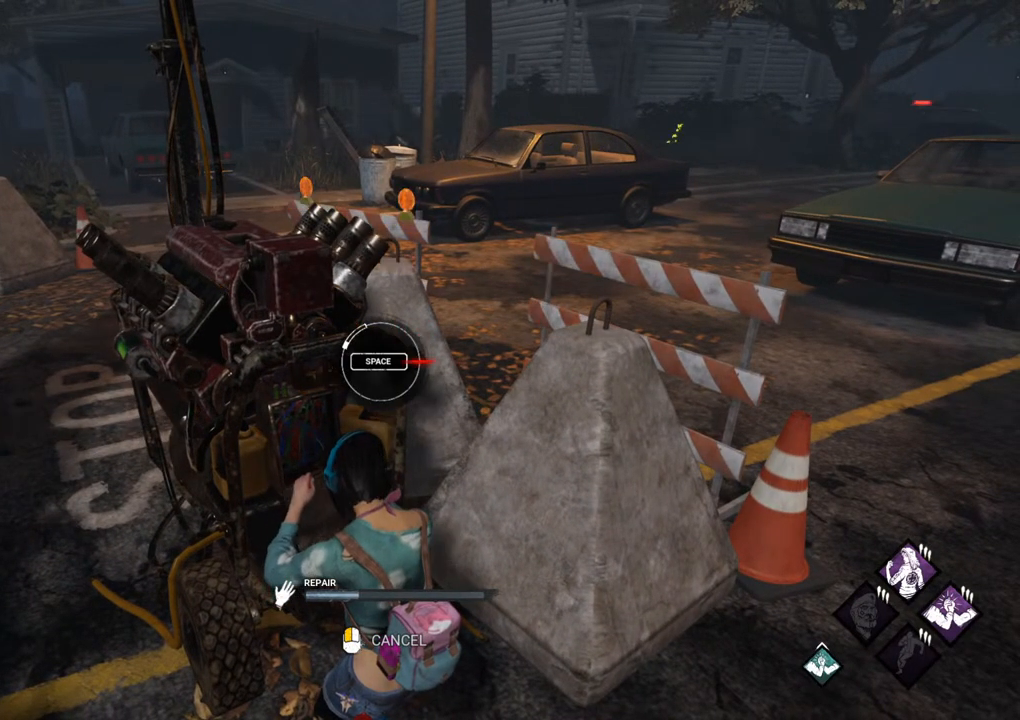
Gameplay with keyboard and mouse; each line is a JSON object with the keys and mouse buttons held at the frame after it. "events" lists presses ("down") and releases ("up") of "1", "2", "3", "4", "5", "a", "alt", "c", "caps_lock", "ctrl", "d", "e", "f", "g", "q", "r", "s", "shift", "space", "t", "tab", "v", "w", "x", "z" and "mouse_wheel" between this image and that frame as [ms after this image, input, new state], when the widget could be followed in between. "mouse_wheel" = the "wheel" button of the "mouse" list. No other keys are recorded. "wheel" means that the mouse wheel is clicked or scrolled. "mouse_move" is the direction in which the mouse moves at that frame (one of eight, or "still"), when it could be read.
{"keys": [], "mouse": [], "mouse_move": "still", "events": []}
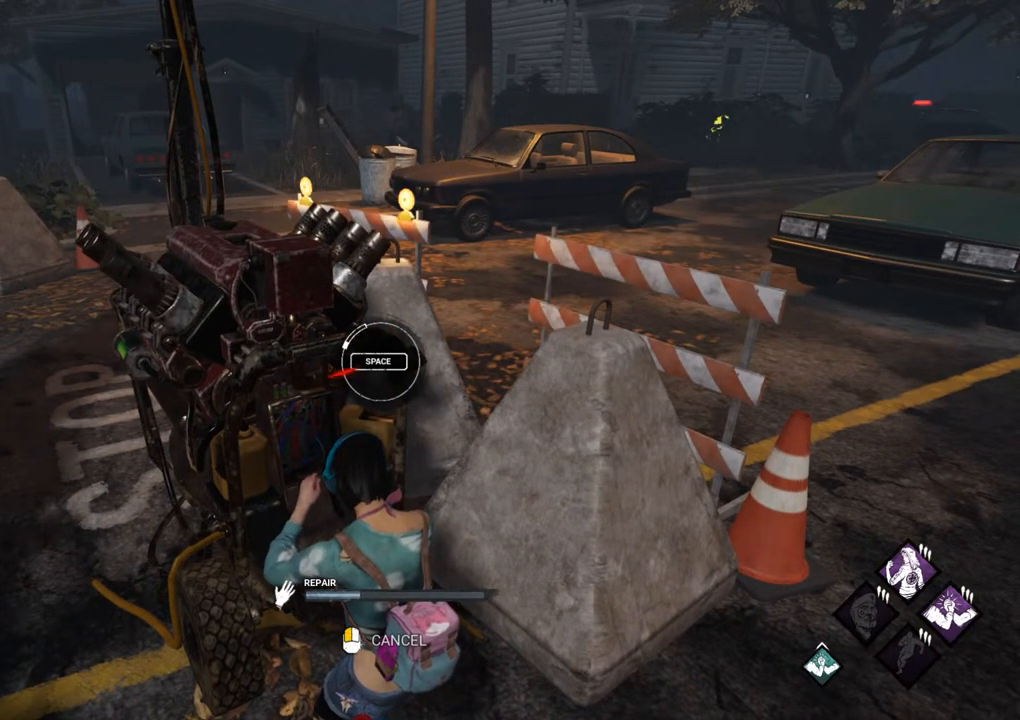
{"keys": [], "mouse": [], "mouse_move": "still", "events": [[183, "space", "down"], [267, "space", "up"]]}
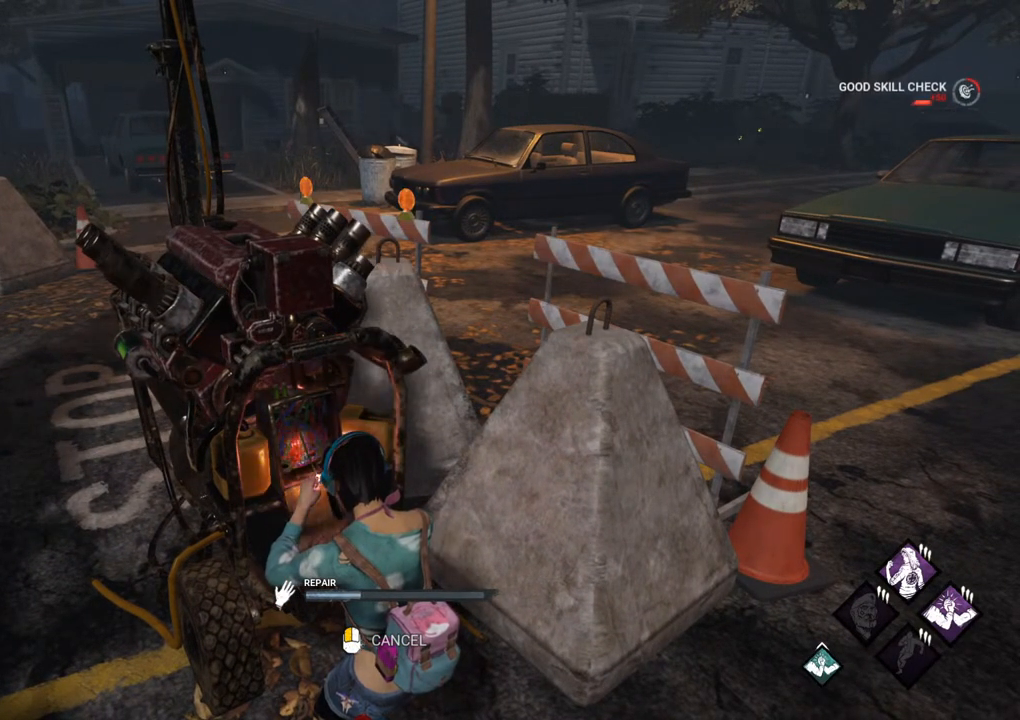
{"keys": [], "mouse": [], "mouse_move": "right", "events": []}
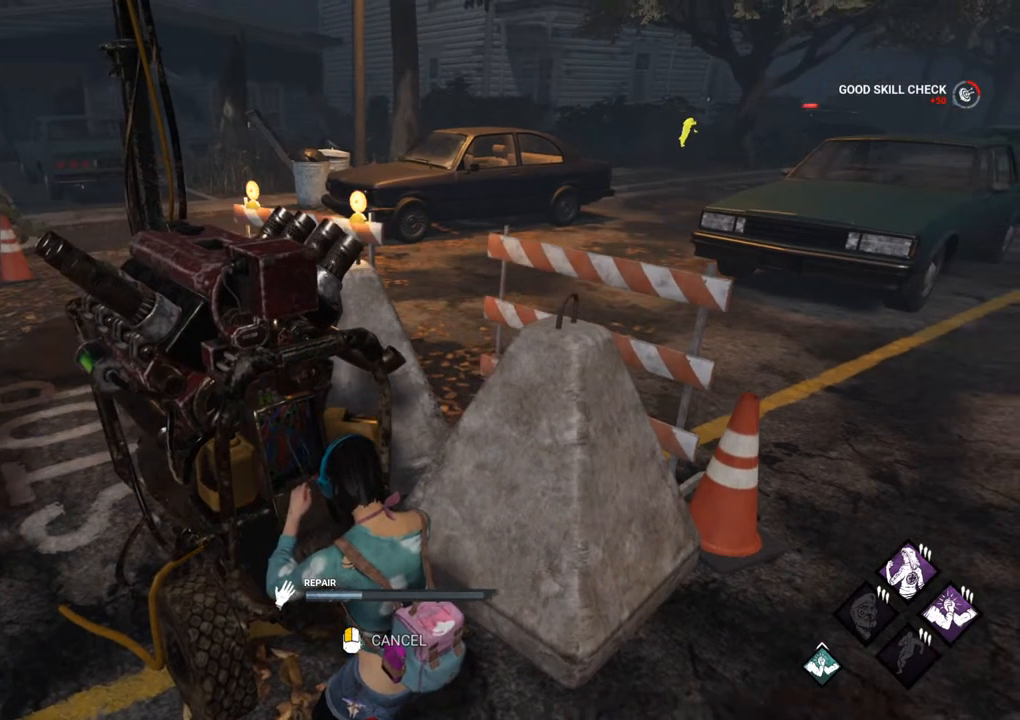
{"keys": [], "mouse": [], "mouse_move": "still", "events": []}
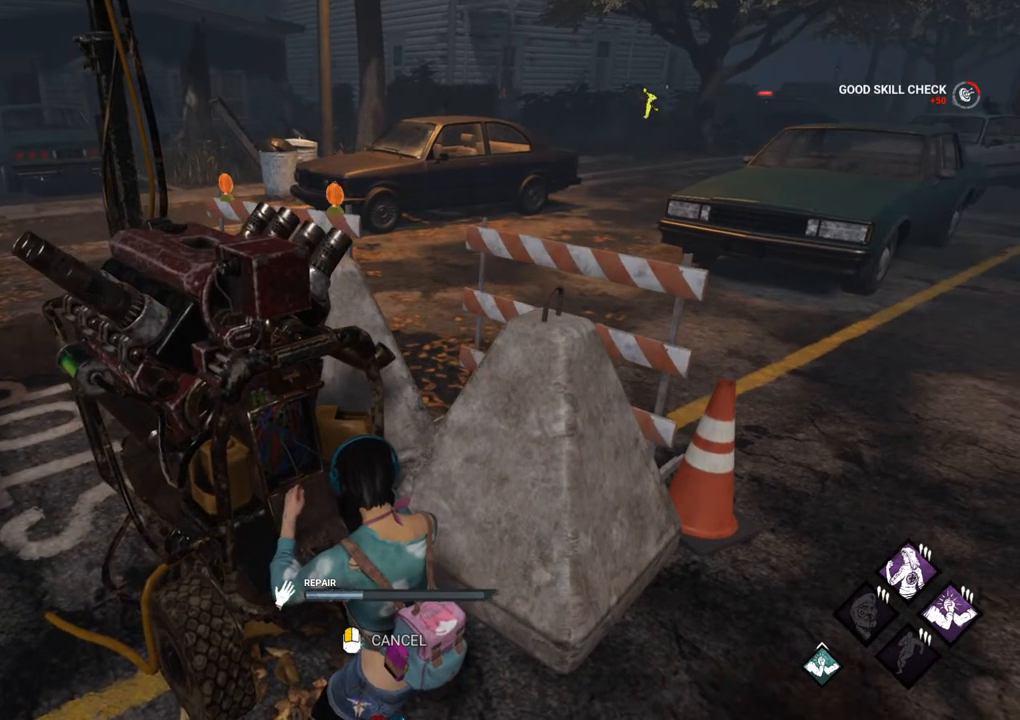
{"keys": [], "mouse": [], "mouse_move": "still", "events": []}
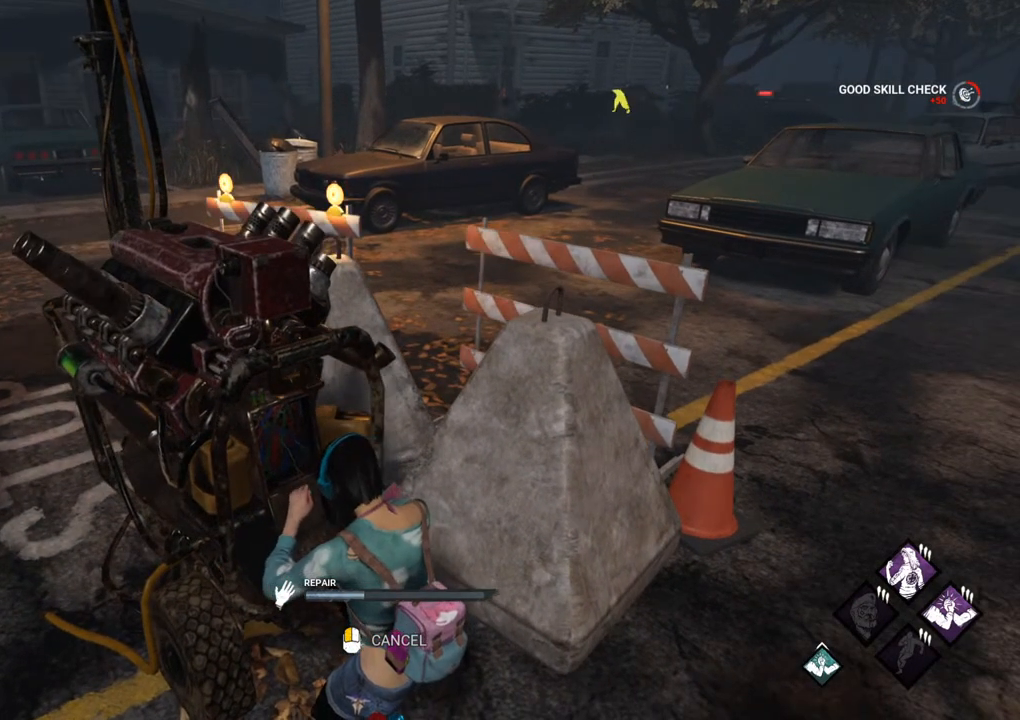
{"keys": [], "mouse": [], "mouse_move": "still", "events": []}
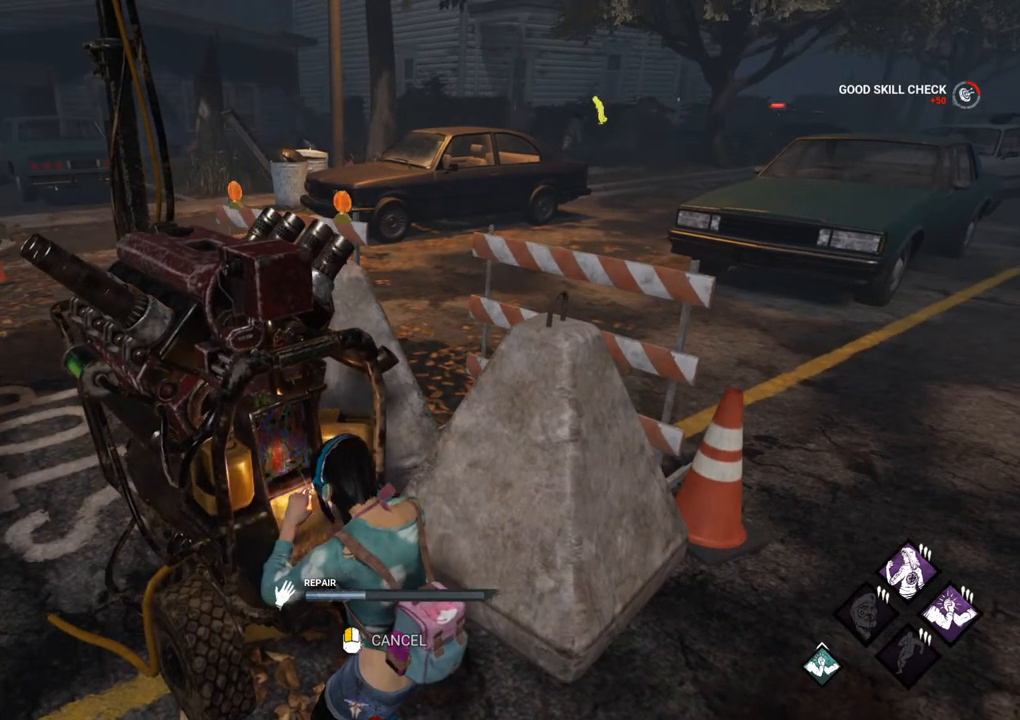
{"keys": [], "mouse": [], "mouse_move": "still", "events": []}
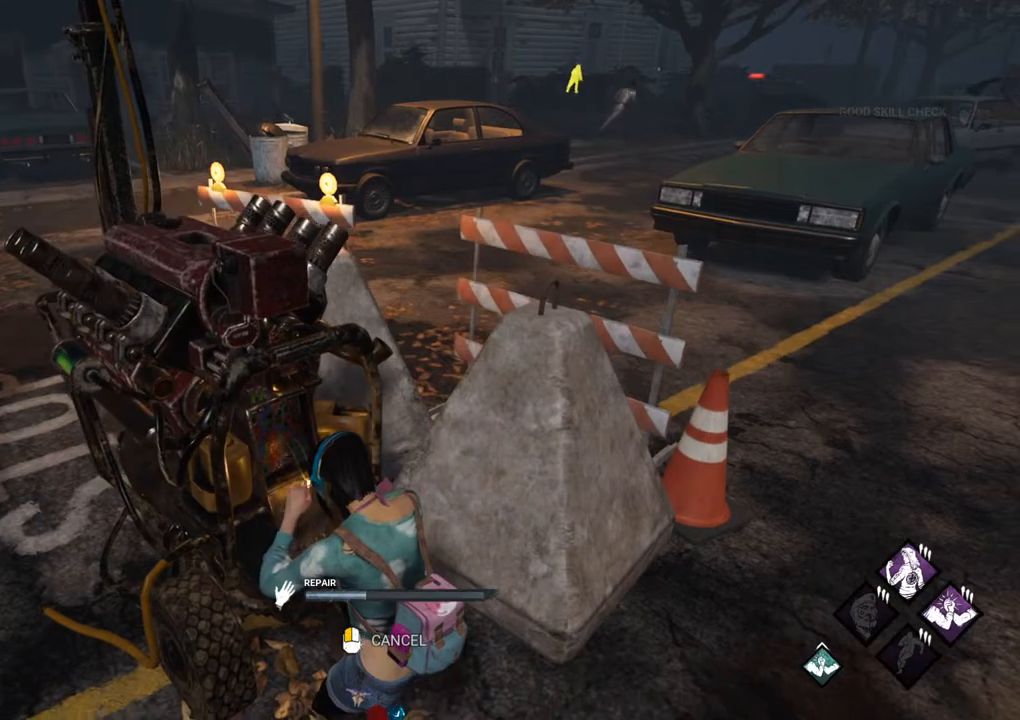
{"keys": [], "mouse": [], "mouse_move": "up-right", "events": []}
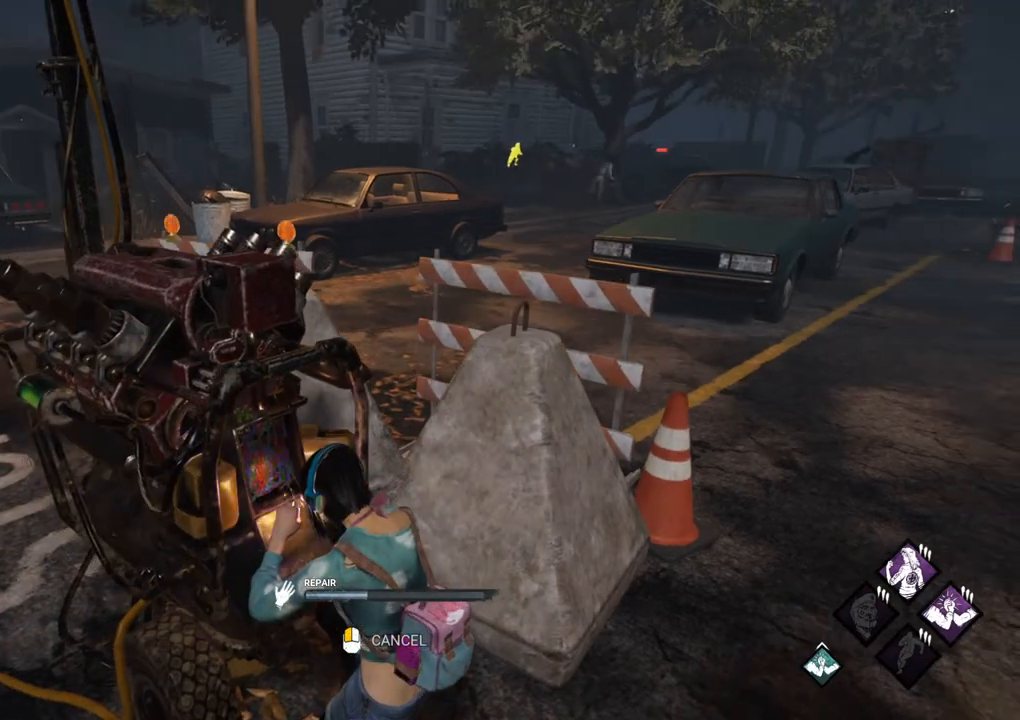
{"keys": [], "mouse": [], "mouse_move": "still", "events": []}
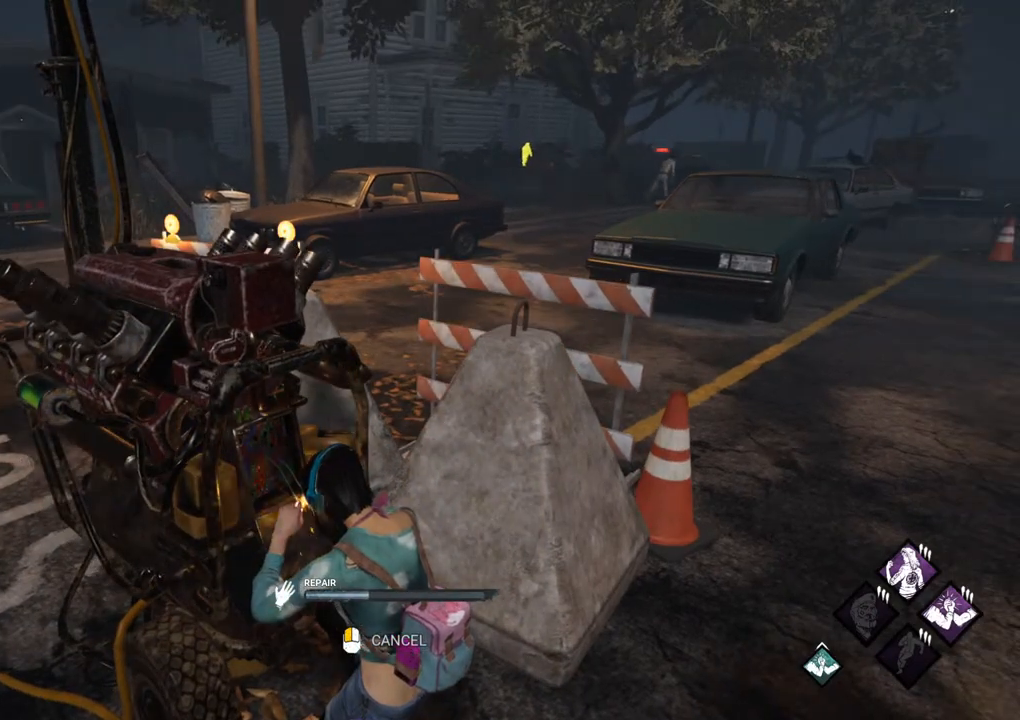
{"keys": [], "mouse": [], "mouse_move": "still", "events": []}
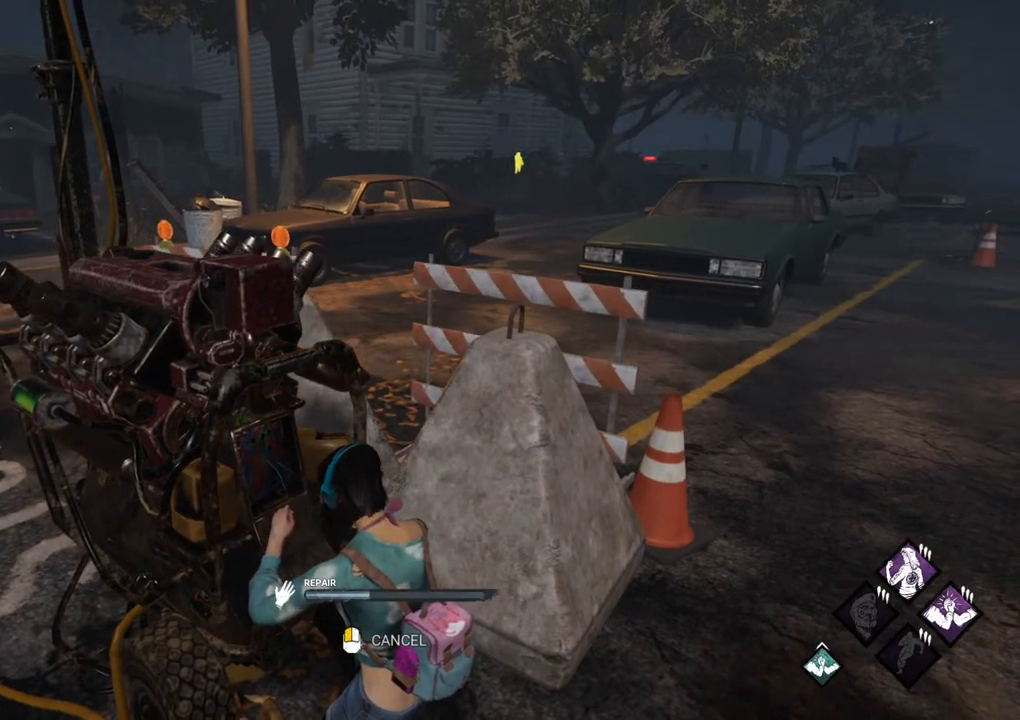
{"keys": [], "mouse": [], "mouse_move": "still", "events": []}
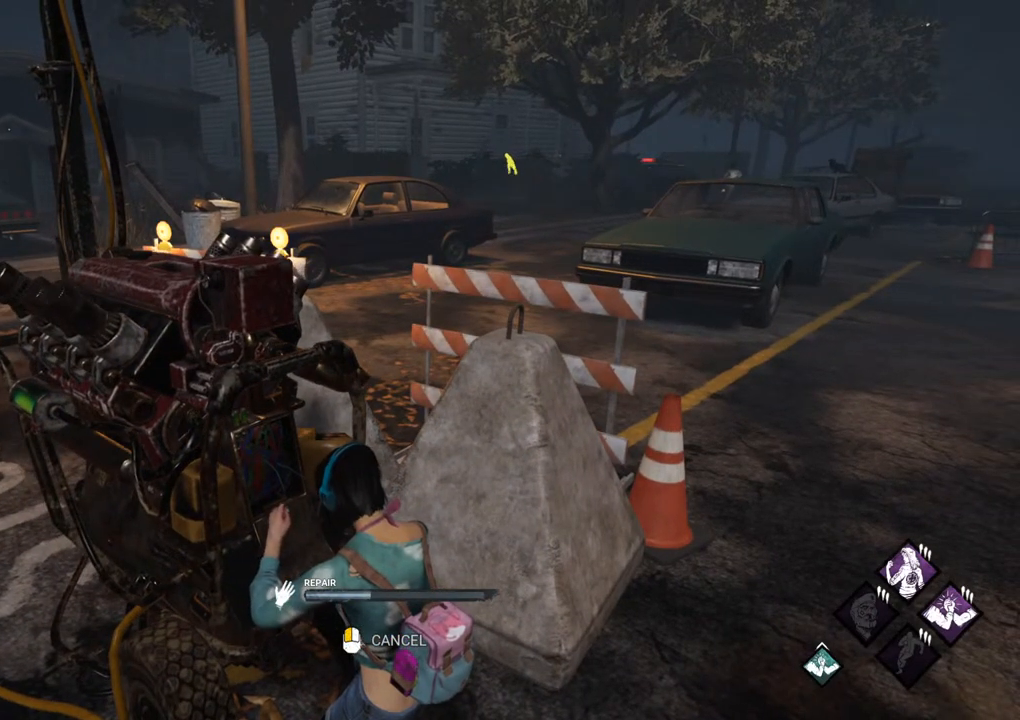
{"keys": [], "mouse": [], "mouse_move": "still", "events": []}
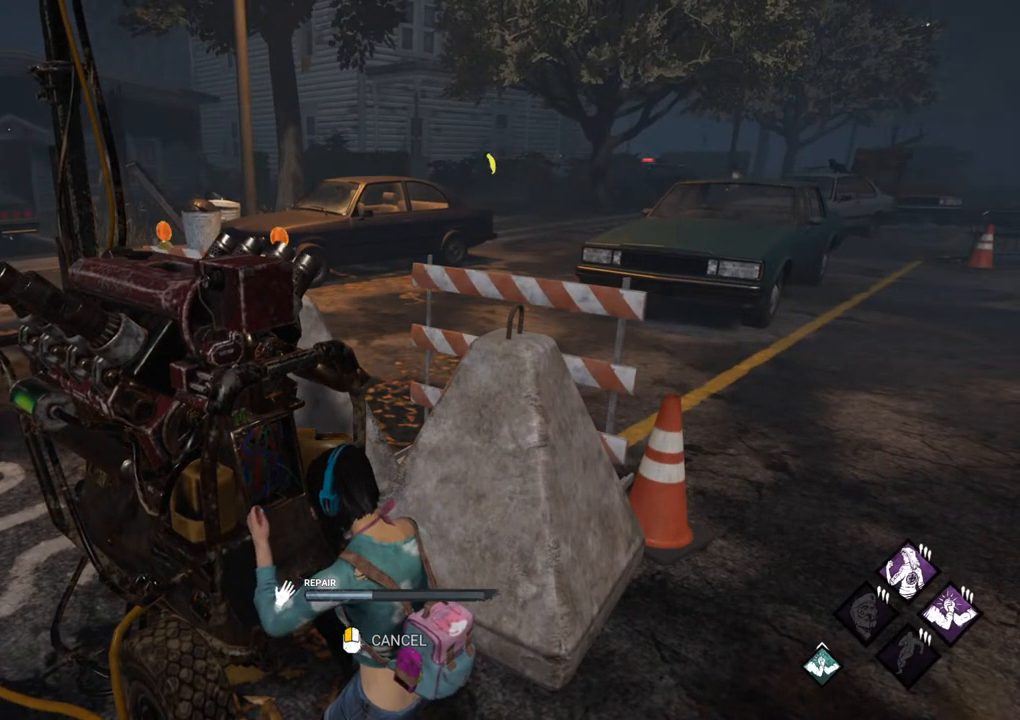
{"keys": [], "mouse": [], "mouse_move": "still", "events": []}
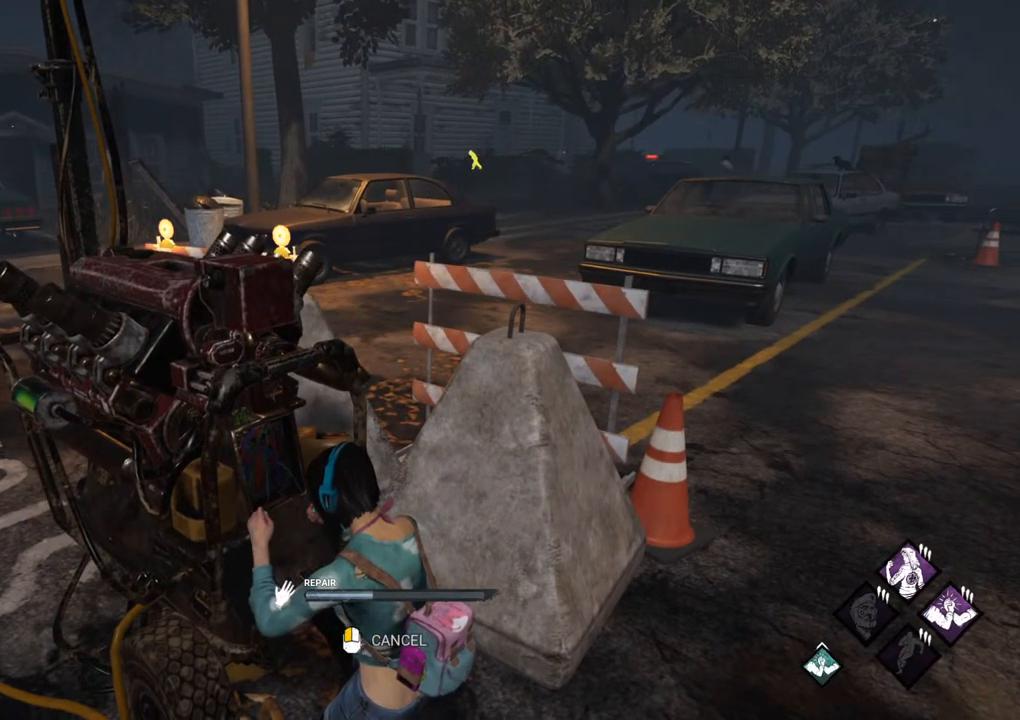
{"keys": [], "mouse": [], "mouse_move": "still", "events": []}
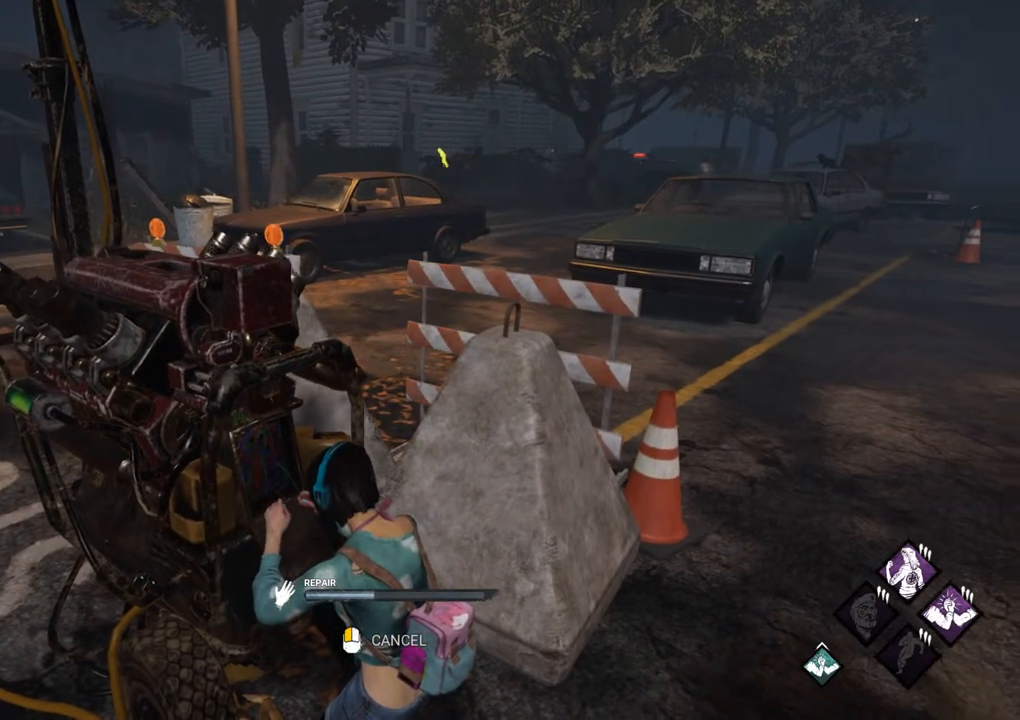
{"keys": [], "mouse": [], "mouse_move": "still", "events": []}
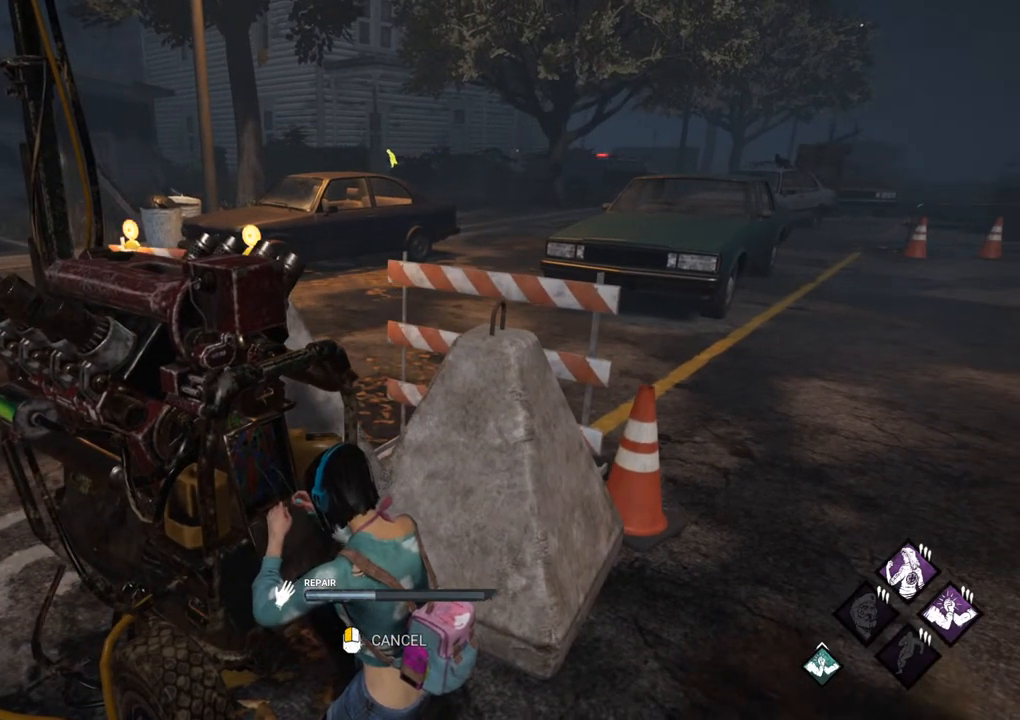
{"keys": [], "mouse": [], "mouse_move": "still", "events": []}
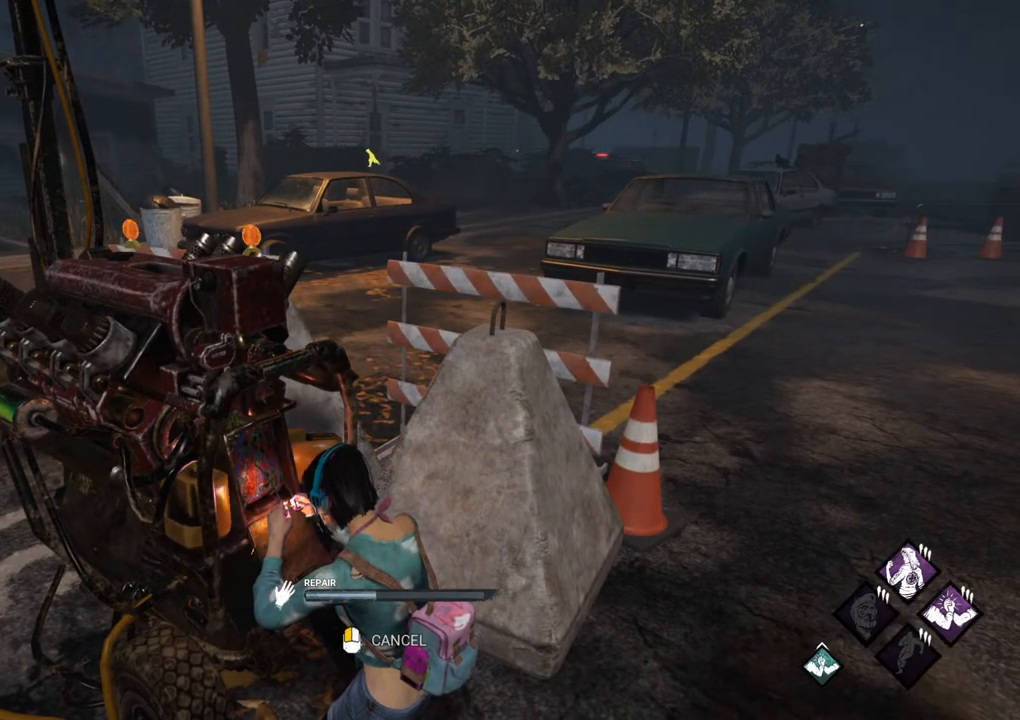
{"keys": [], "mouse": [], "mouse_move": "still", "events": []}
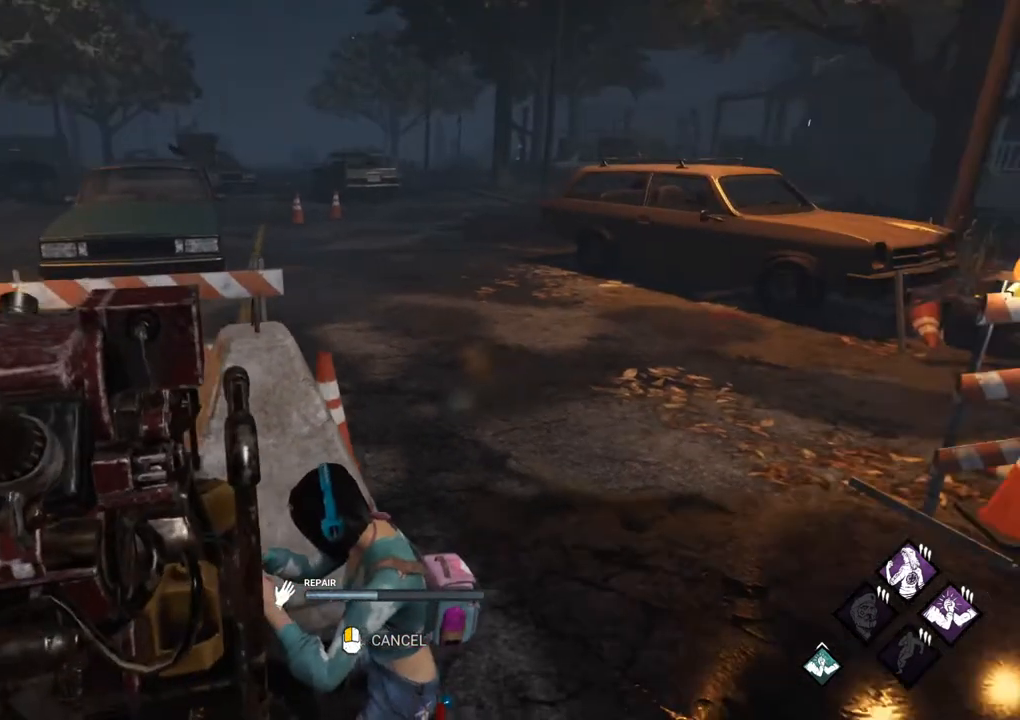
{"keys": [], "mouse": [], "mouse_move": "left", "events": []}
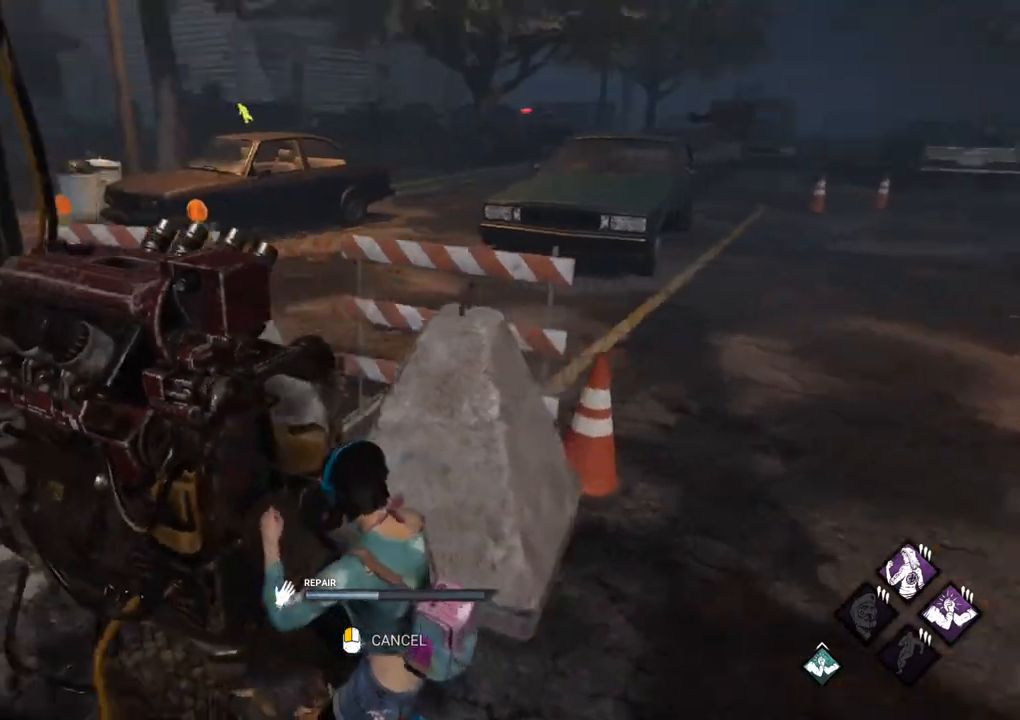
{"keys": [], "mouse": [], "mouse_move": "still", "events": []}
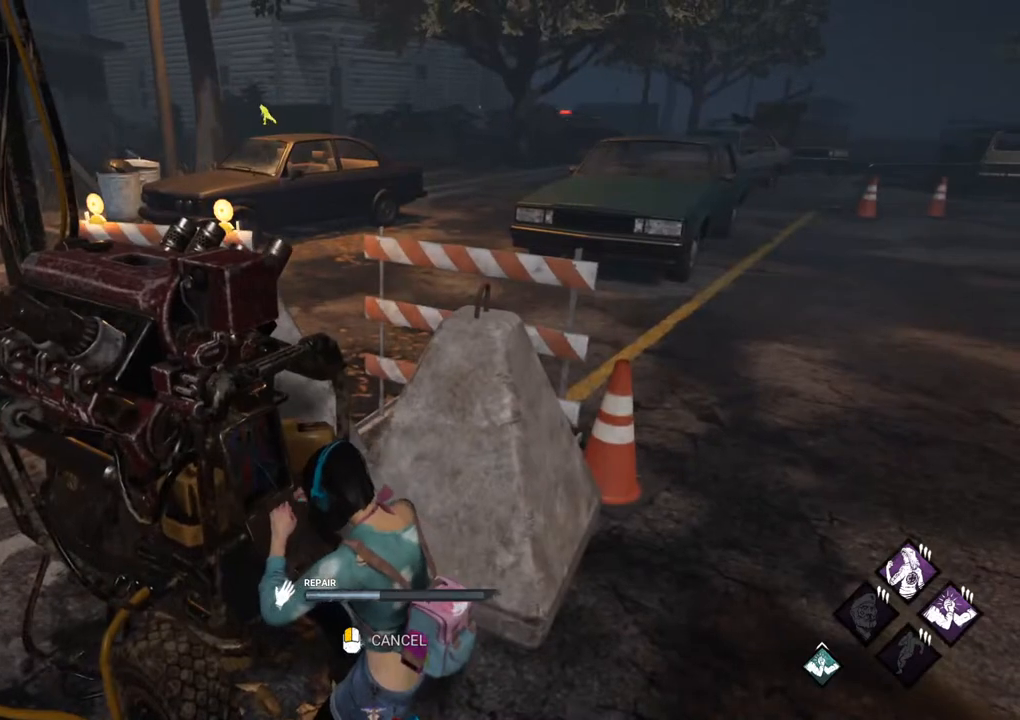
{"keys": [], "mouse": [], "mouse_move": "still", "events": []}
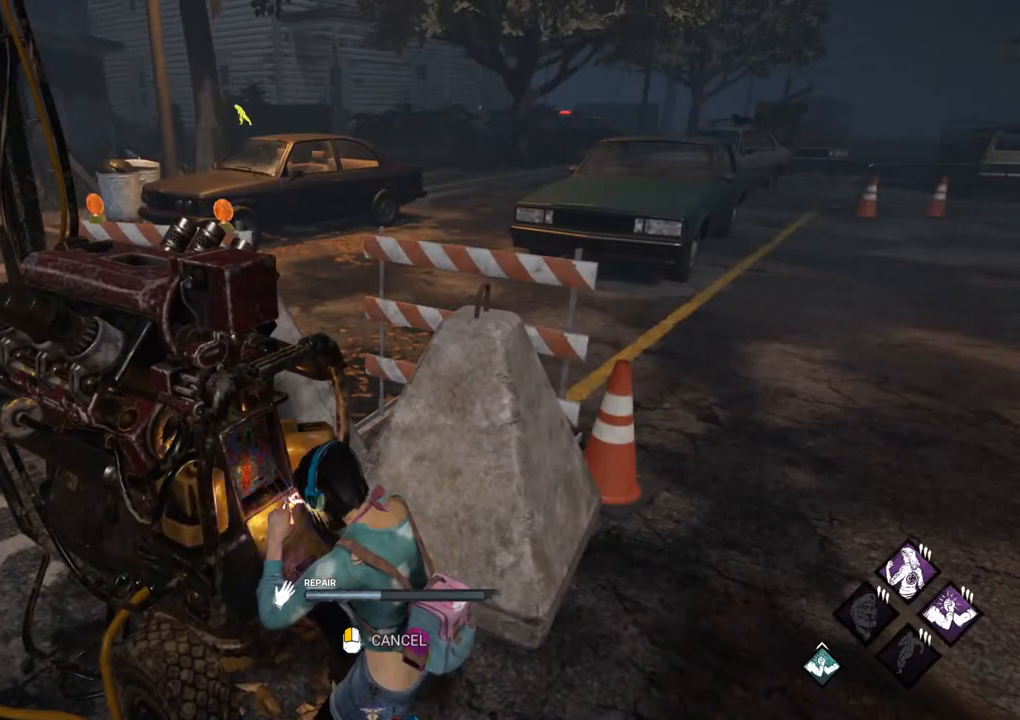
{"keys": [], "mouse": [], "mouse_move": "still", "events": []}
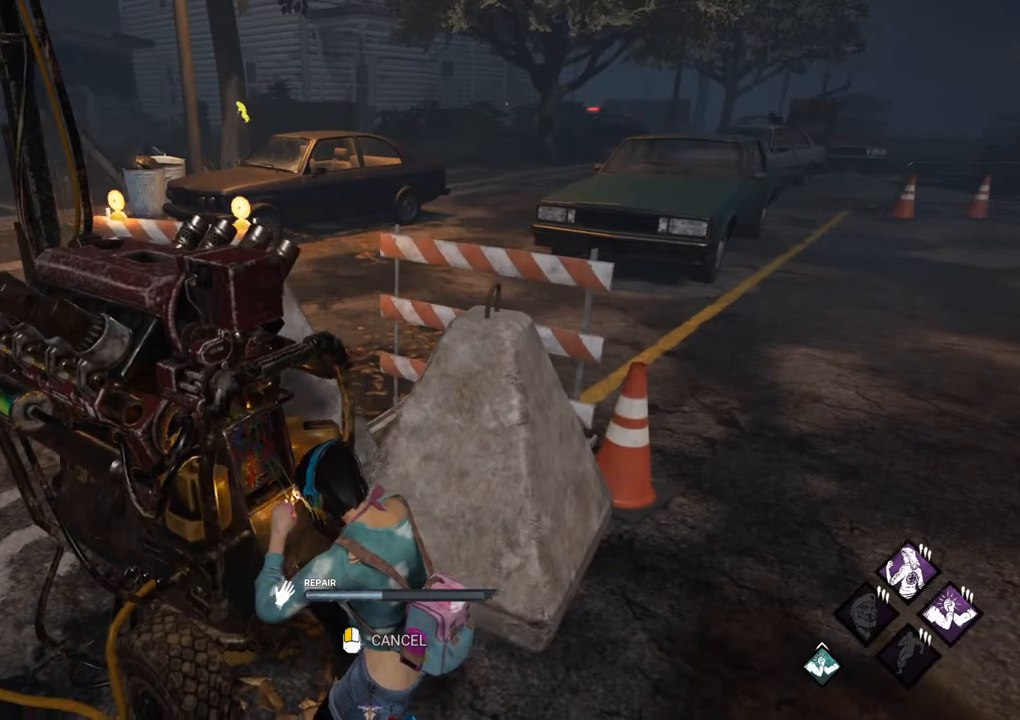
{"keys": [], "mouse": [], "mouse_move": "still", "events": []}
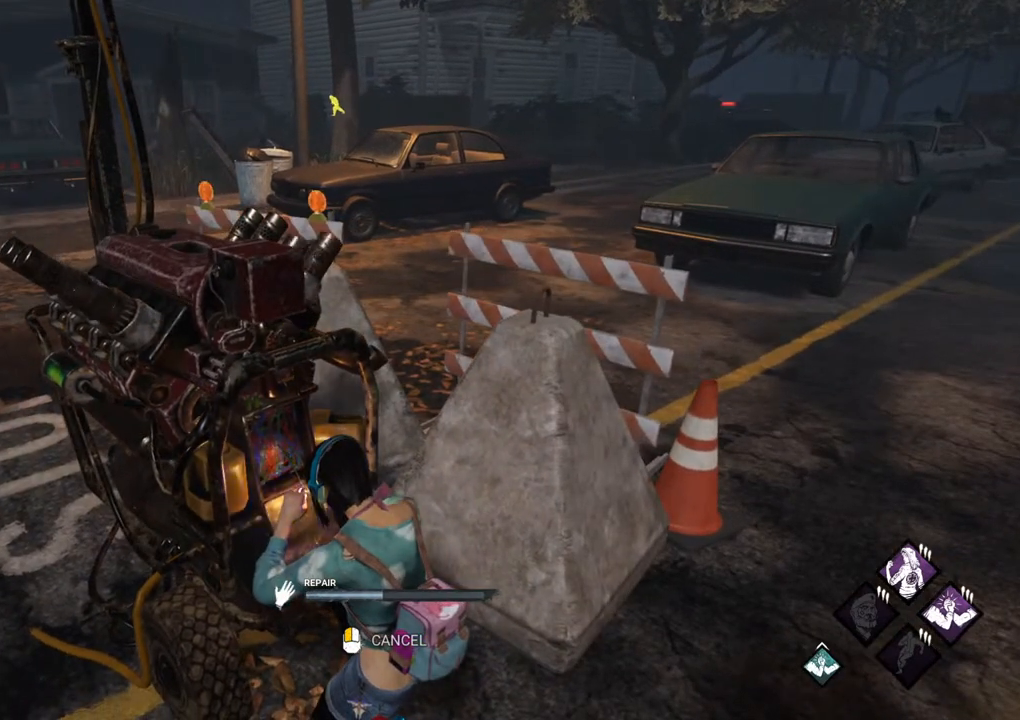
{"keys": [], "mouse": [], "mouse_move": "still", "events": []}
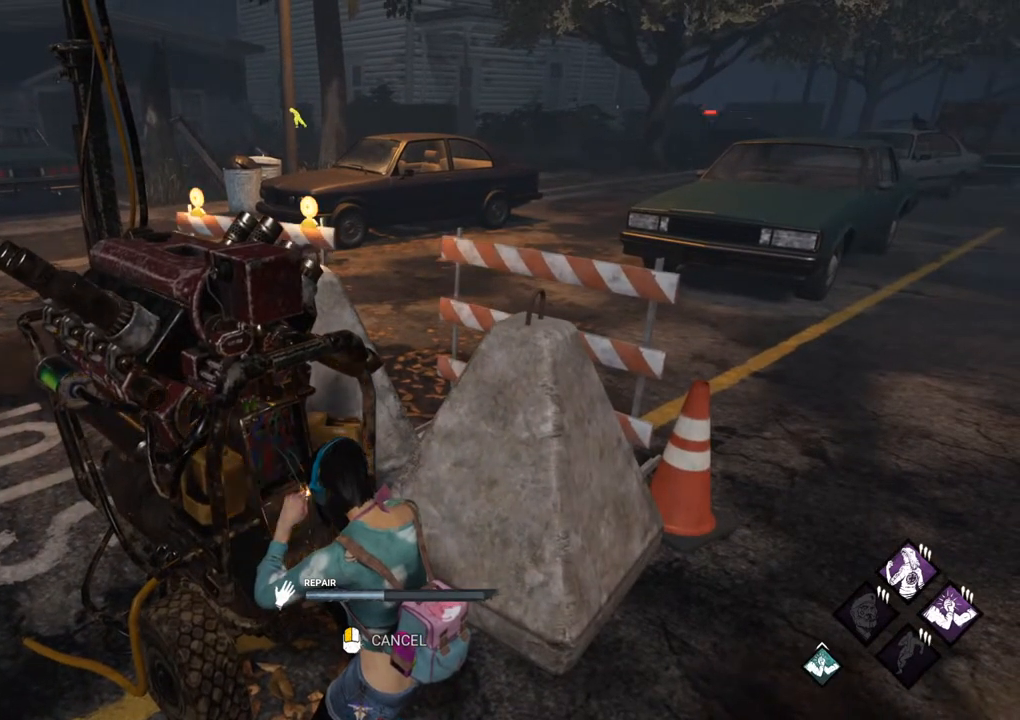
{"keys": [], "mouse": [], "mouse_move": "still", "events": []}
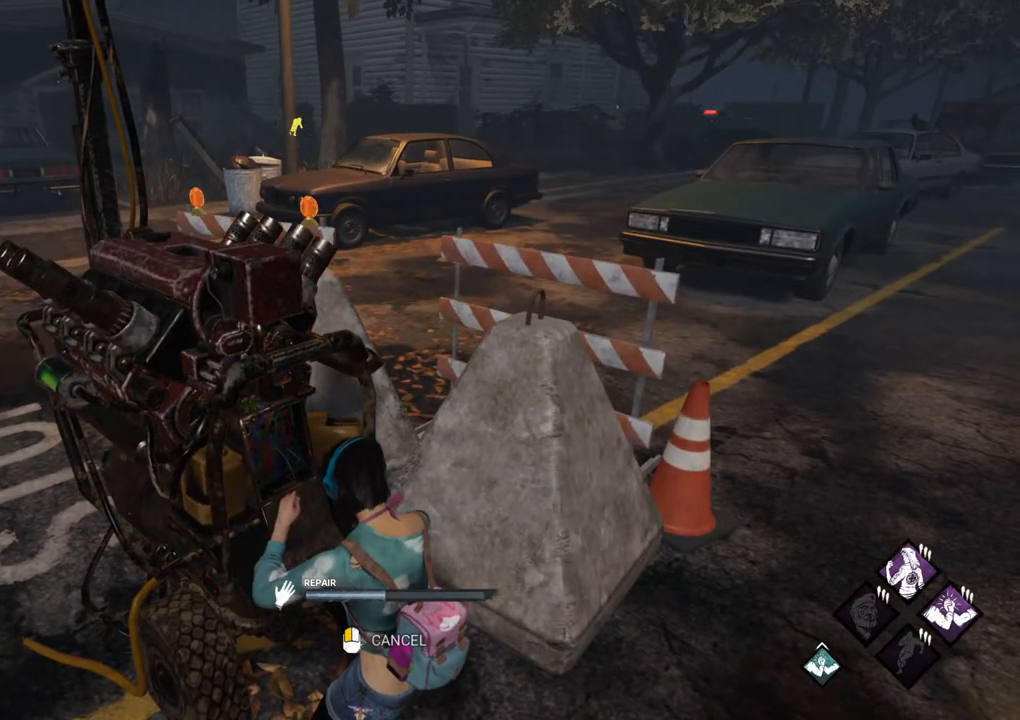
{"keys": [], "mouse": [], "mouse_move": "still", "events": []}
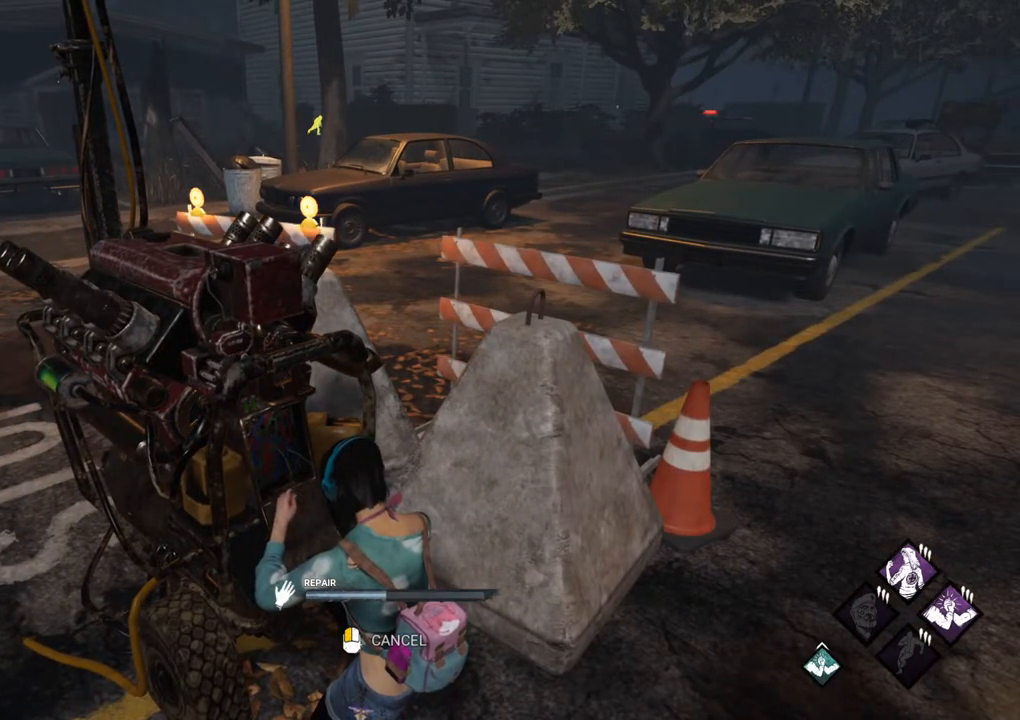
{"keys": [], "mouse": [], "mouse_move": "still", "events": []}
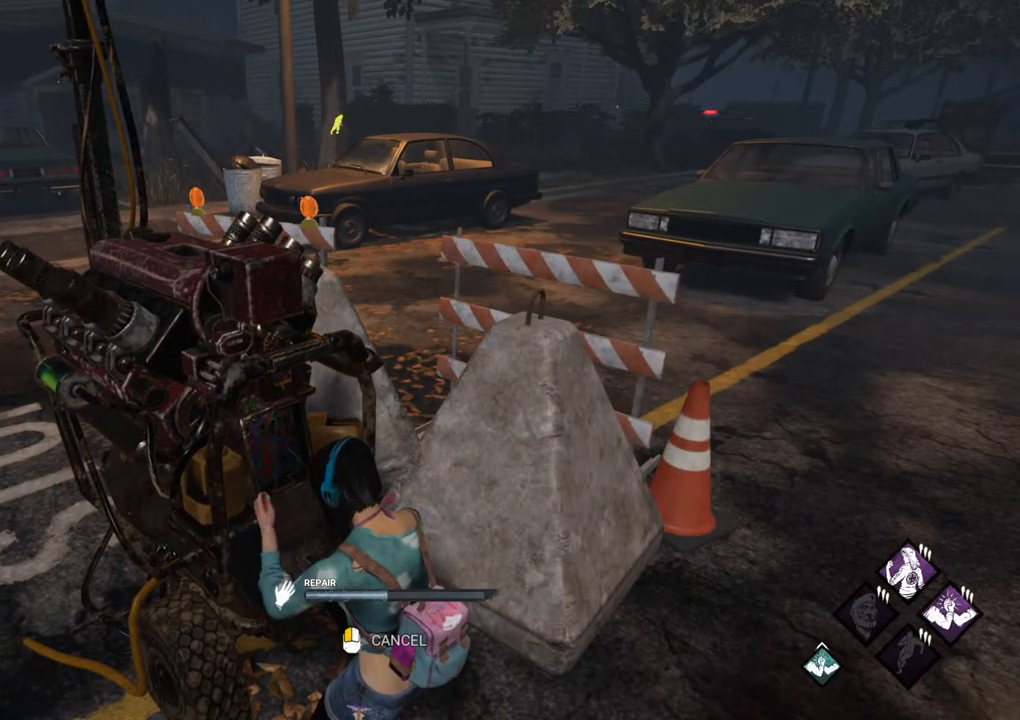
{"keys": [], "mouse": [], "mouse_move": "still", "events": []}
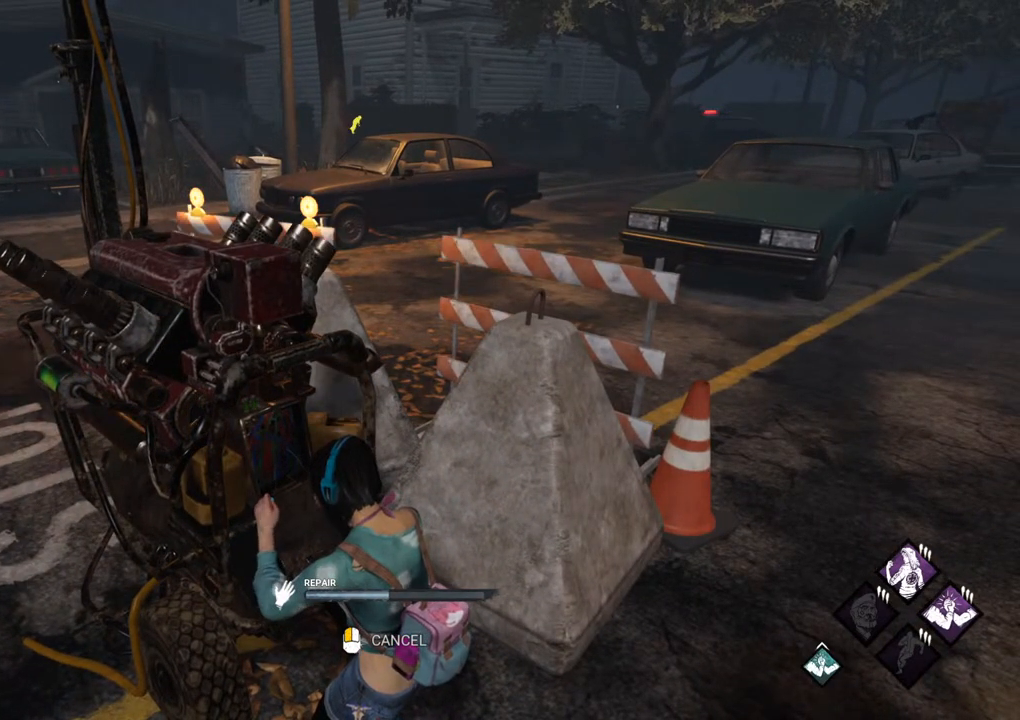
{"keys": [], "mouse": [], "mouse_move": "still", "events": []}
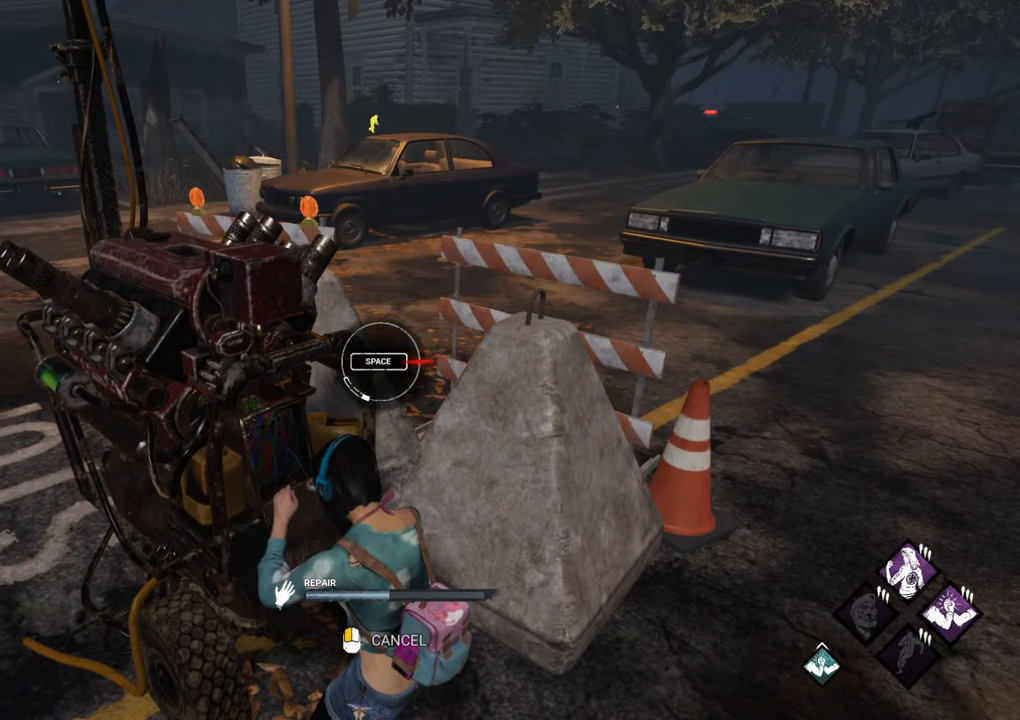
{"keys": [], "mouse": [], "mouse_move": "still", "events": [[367, "d", "down"], [367, "space", "down"], [417, "d", "up"], [500, "space", "up"]]}